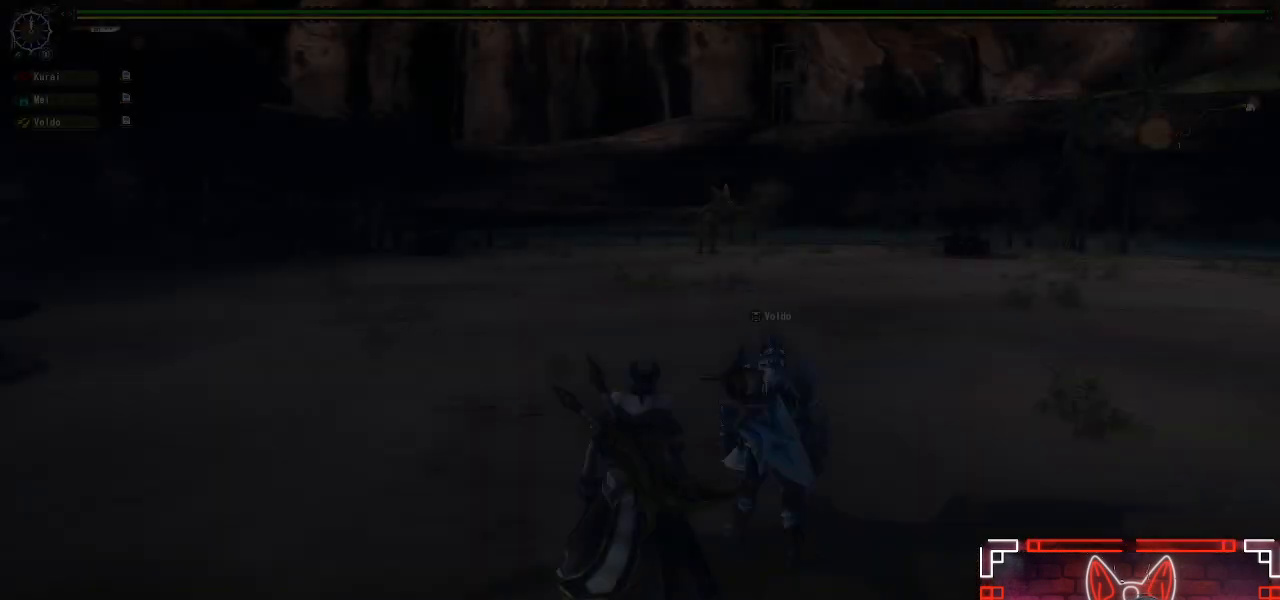
Gameplay with a controller (Xbox layout); each line is a JSON object with the inputs held at the frame after it. "events" lists button and stick changes between this image and that frame as [ms after this image, input, new state], when the widget could be followed in between.
{"buttons": [], "left_stick": "up", "right_stick": "center", "events": []}
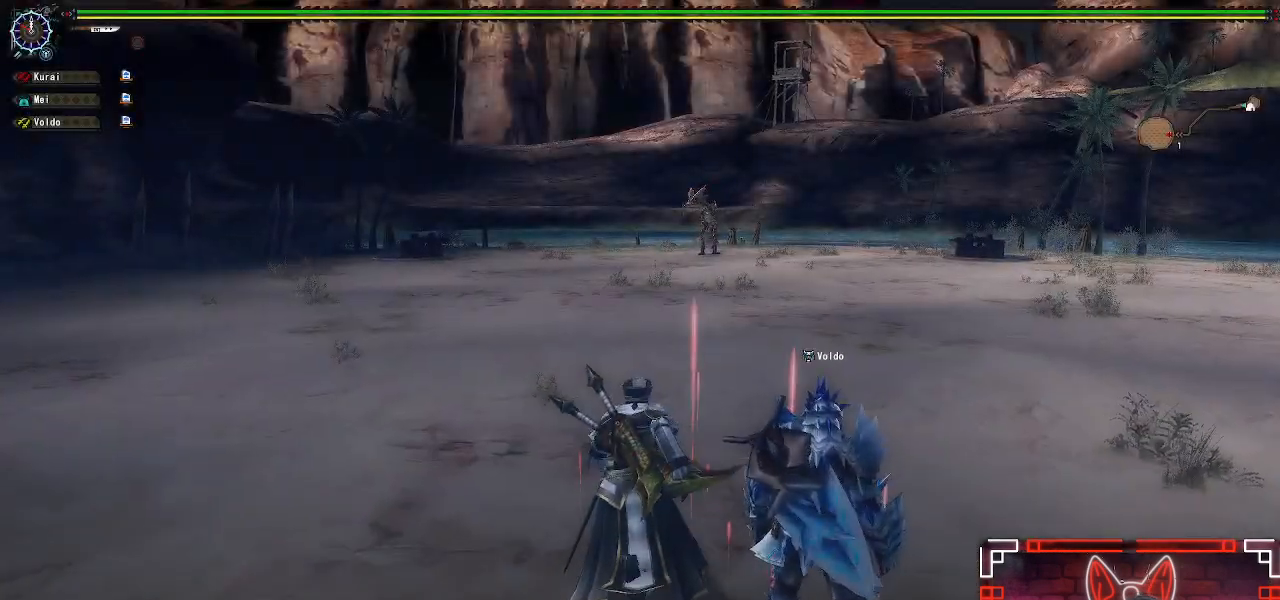
{"buttons": [], "left_stick": "up", "right_stick": "center", "events": []}
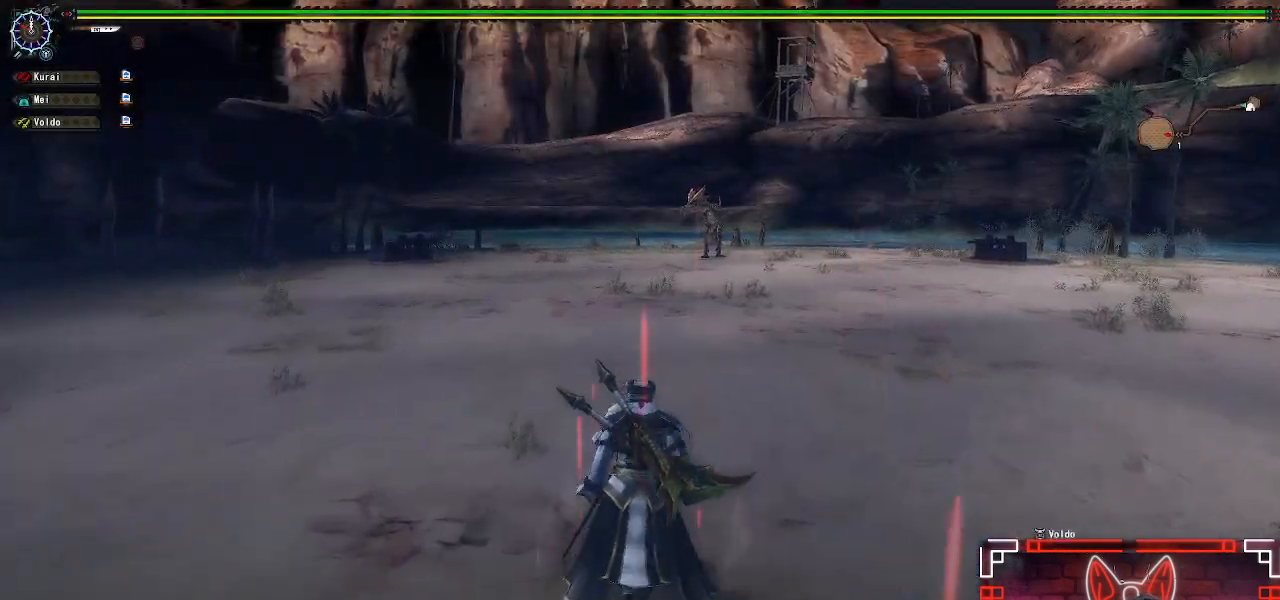
{"buttons": [], "left_stick": "up", "right_stick": "center", "events": []}
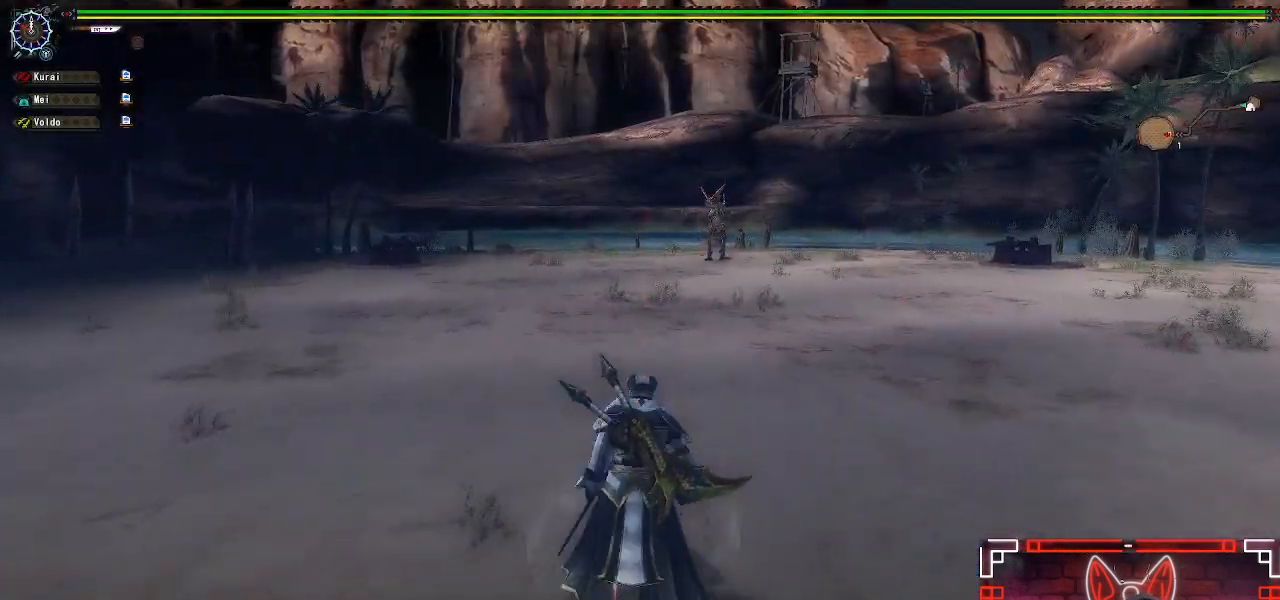
{"buttons": ["R1"], "left_stick": "up", "right_stick": "center", "events": [[33, "R1", "down"]]}
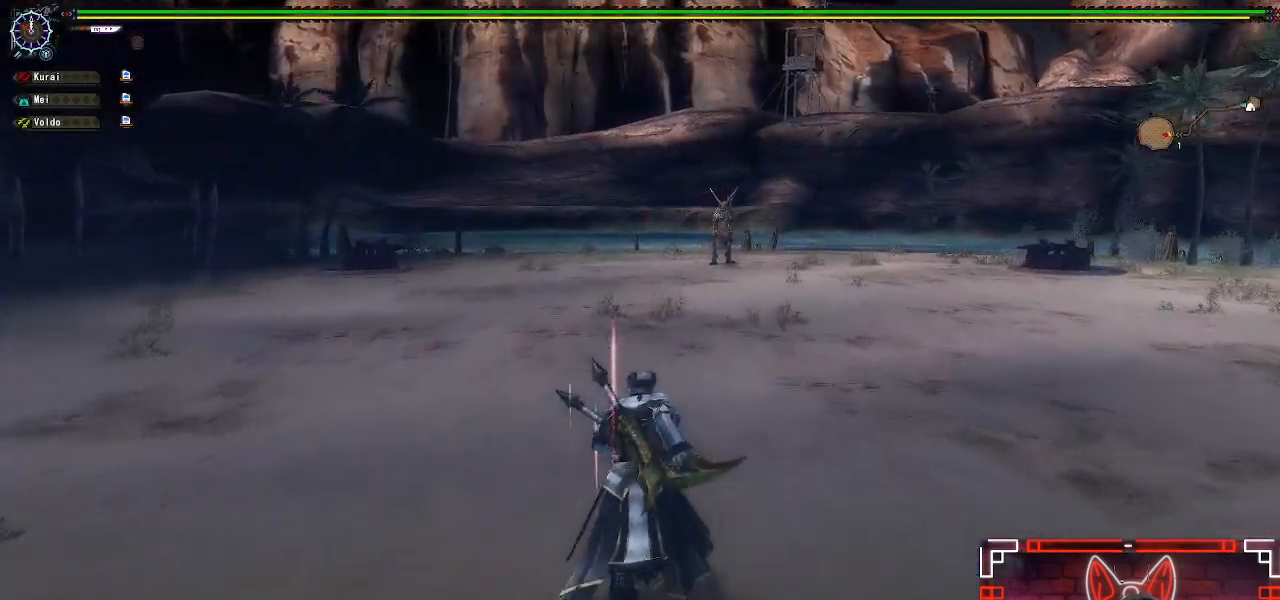
{"buttons": ["R1"], "left_stick": "up", "right_stick": "center", "events": []}
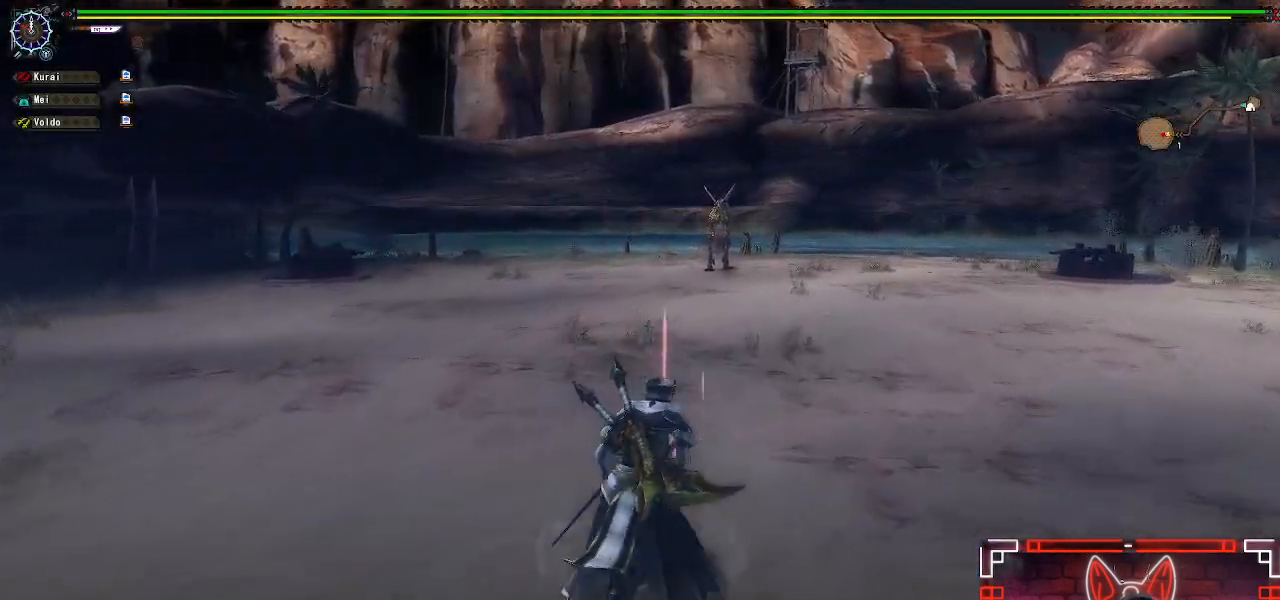
{"buttons": ["R1"], "left_stick": "up", "right_stick": "center", "events": []}
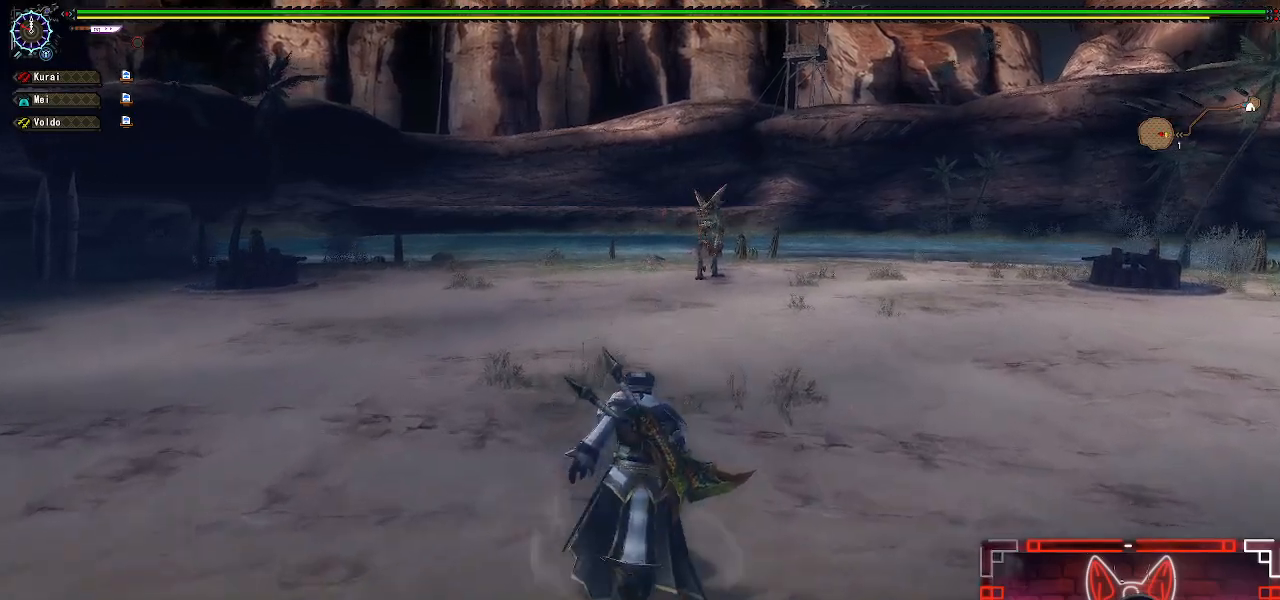
{"buttons": ["R1"], "left_stick": "up", "right_stick": "center", "events": []}
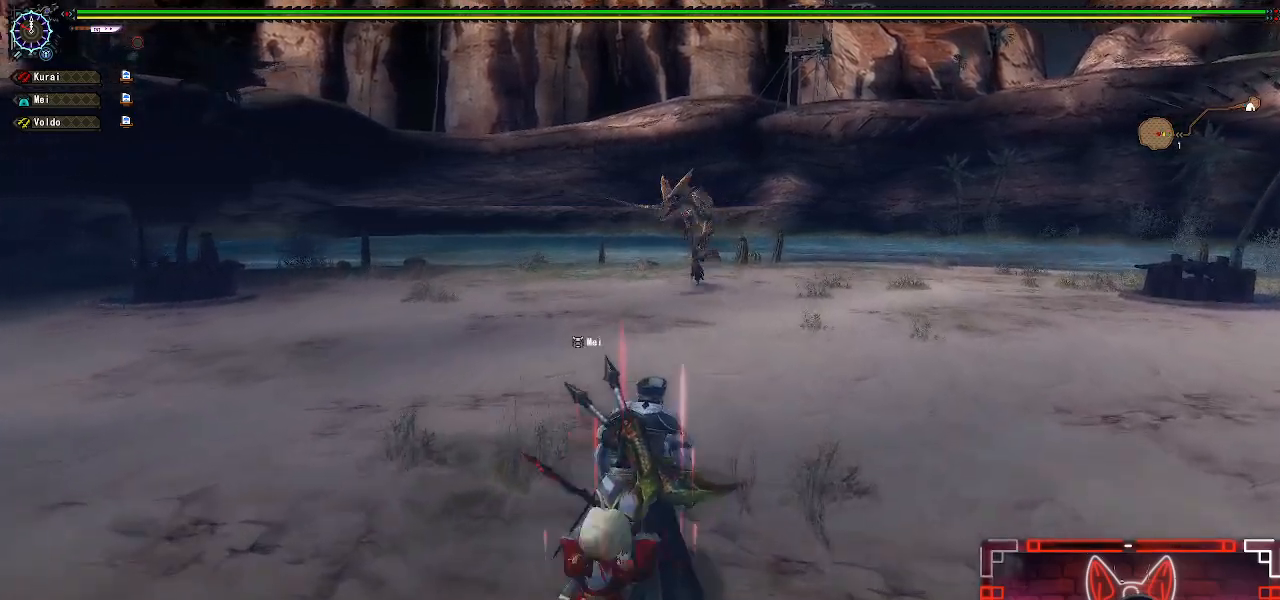
{"buttons": ["R1"], "left_stick": "up", "right_stick": "center", "events": []}
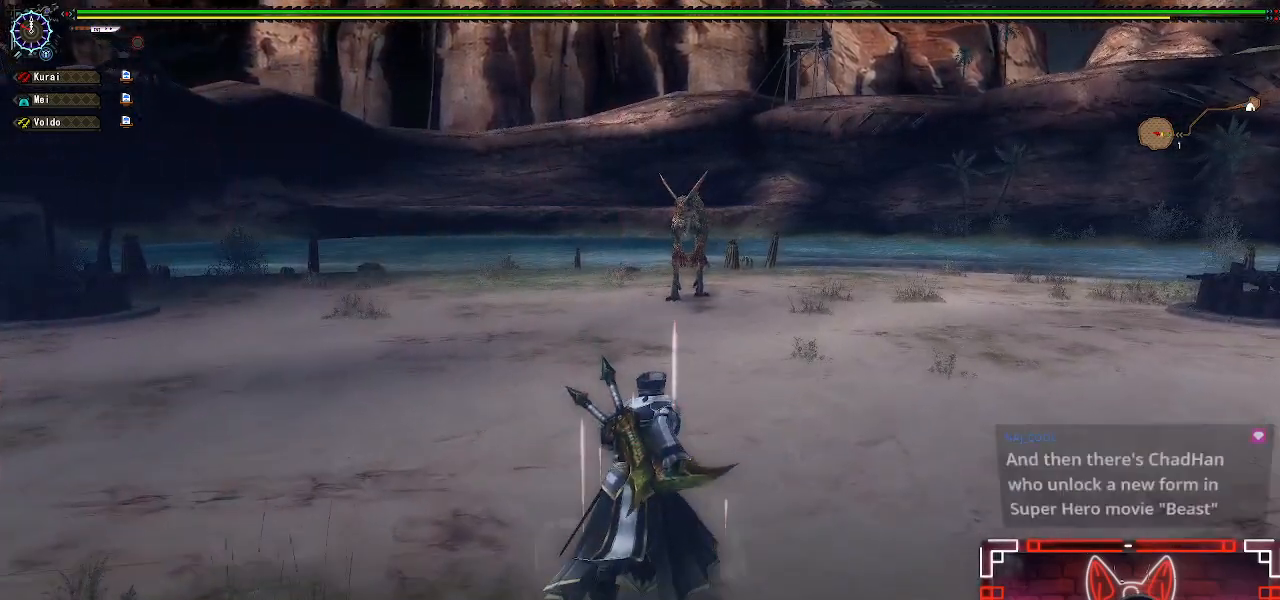
{"buttons": ["R1"], "left_stick": "up", "right_stick": "center", "events": []}
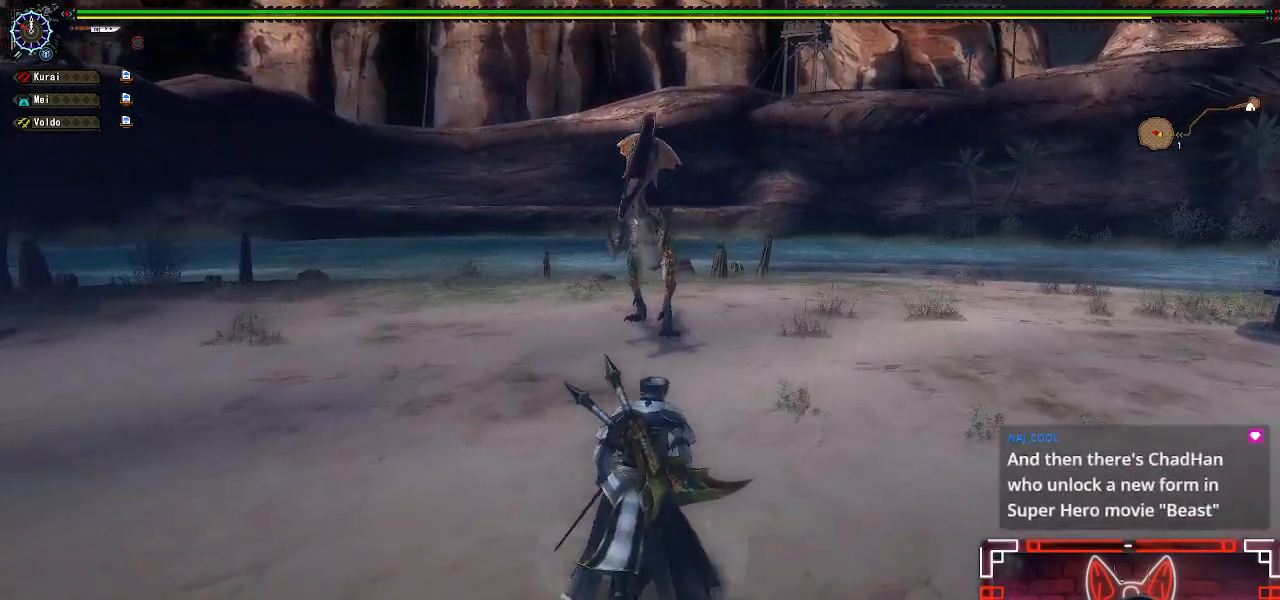
{"buttons": ["R1"], "left_stick": "up", "right_stick": "center", "events": [[33, "Y", "down"], [167, "Y", "up"]]}
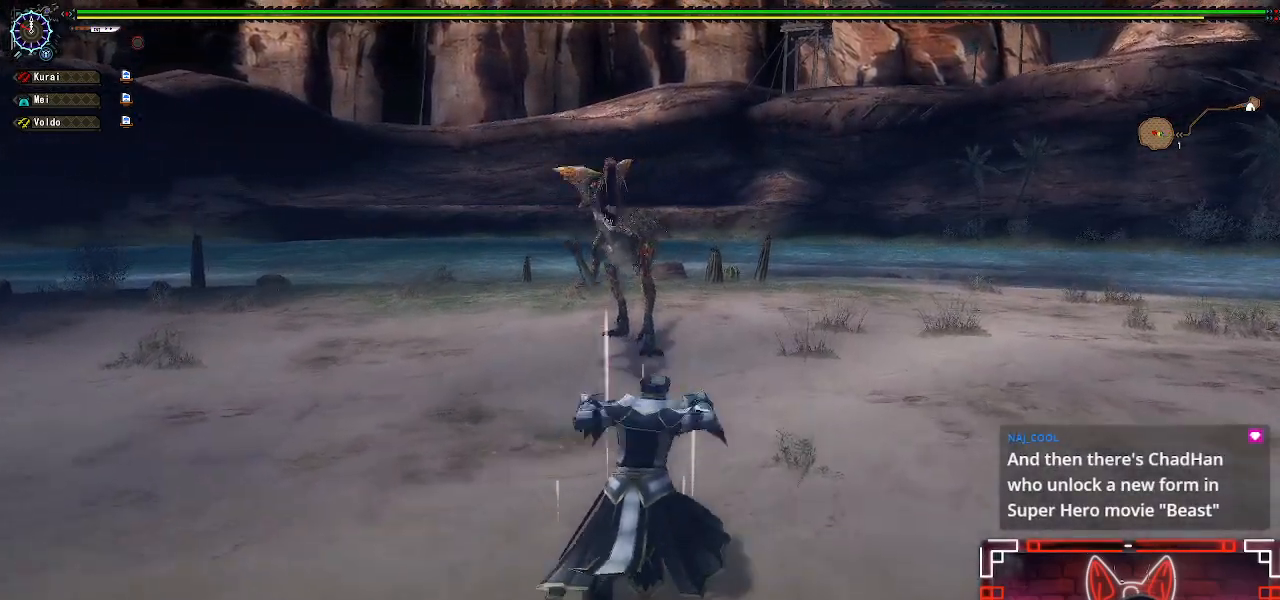
{"buttons": [], "left_stick": "right", "right_stick": "center", "events": [[100, "R1", "up"], [217, "left_stick", "center"], [467, "left_stick", "right"]]}
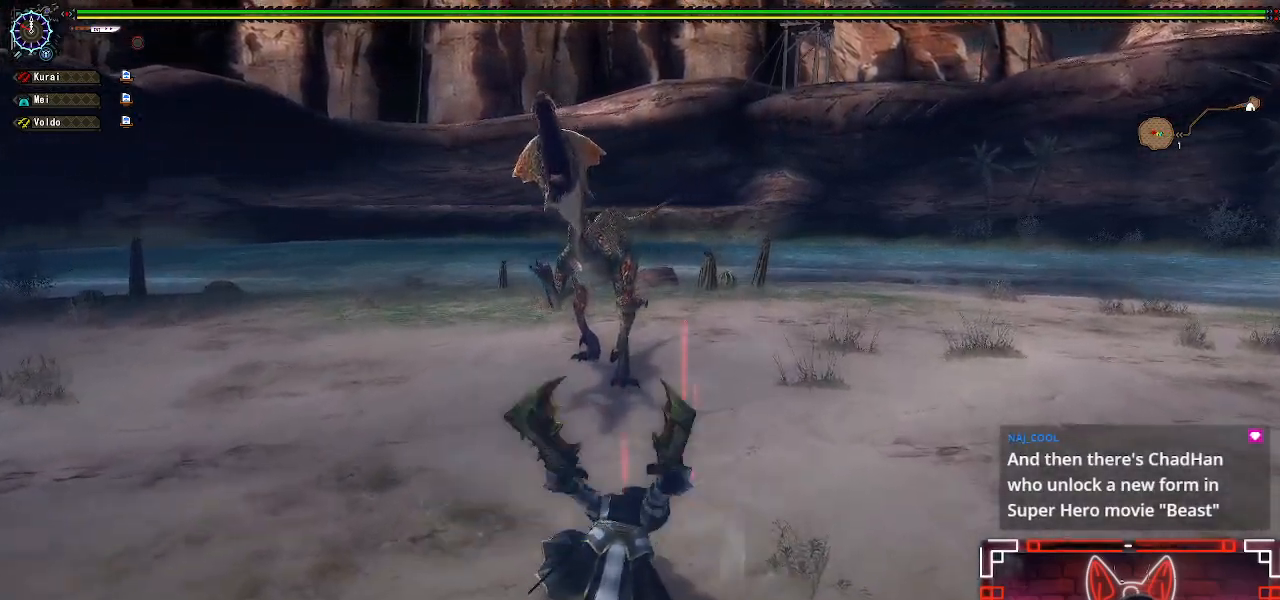
{"buttons": [], "left_stick": "up-right", "right_stick": "center", "events": [[117, "left_stick", "center"], [217, "left_stick", "right"], [350, "left_stick", "up-right"]]}
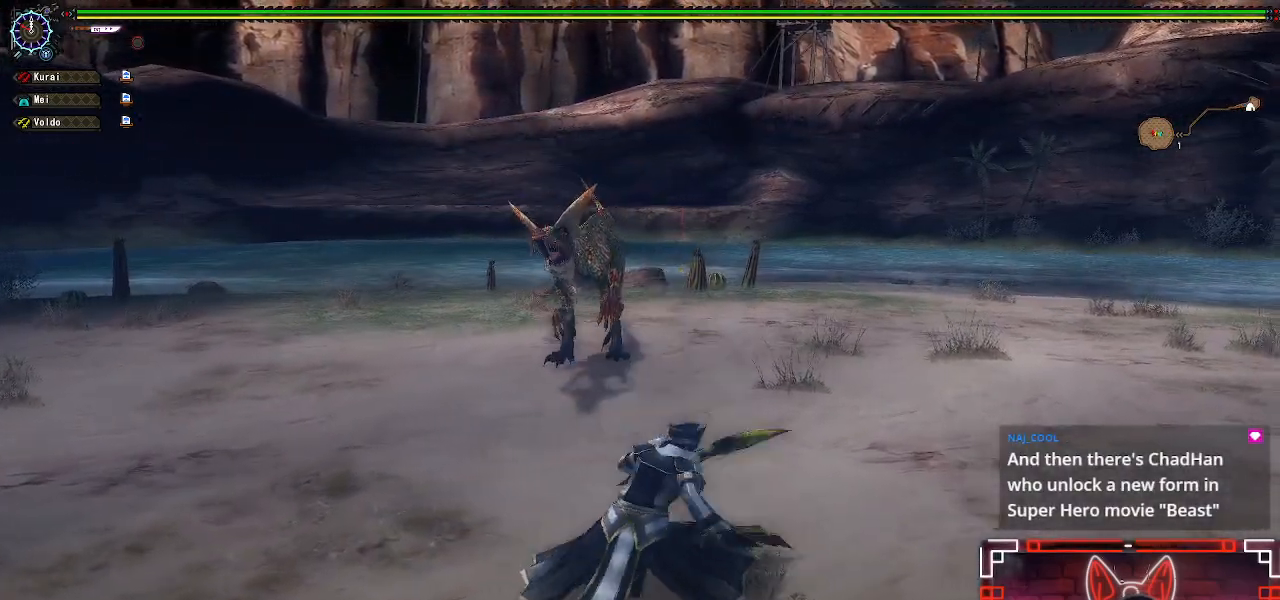
{"buttons": [], "left_stick": "up", "right_stick": "center", "events": [[133, "left_stick", "up"], [367, "Y", "down"], [467, "Y", "up"]]}
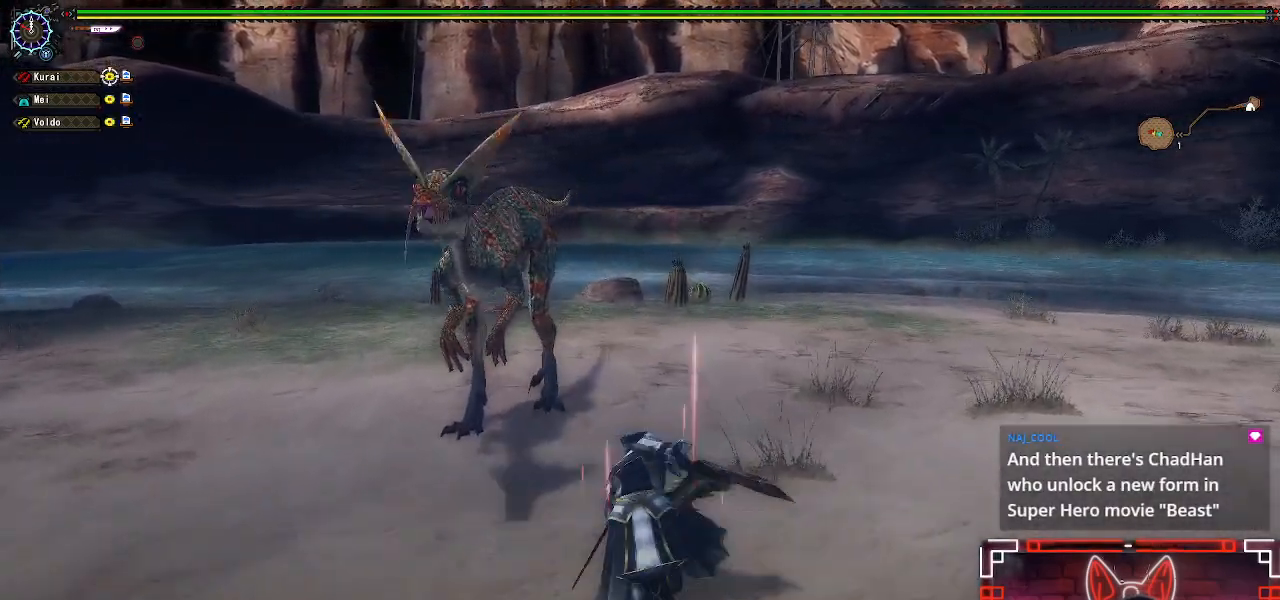
{"buttons": ["DPAD_LEFT"], "left_stick": "center", "right_stick": "center", "events": [[100, "Y", "down"], [117, "left_stick", "up-left"], [183, "Y", "up"], [300, "Y", "down"], [333, "left_stick", "center"], [417, "Y", "up"], [483, "DPAD_LEFT", "down"]]}
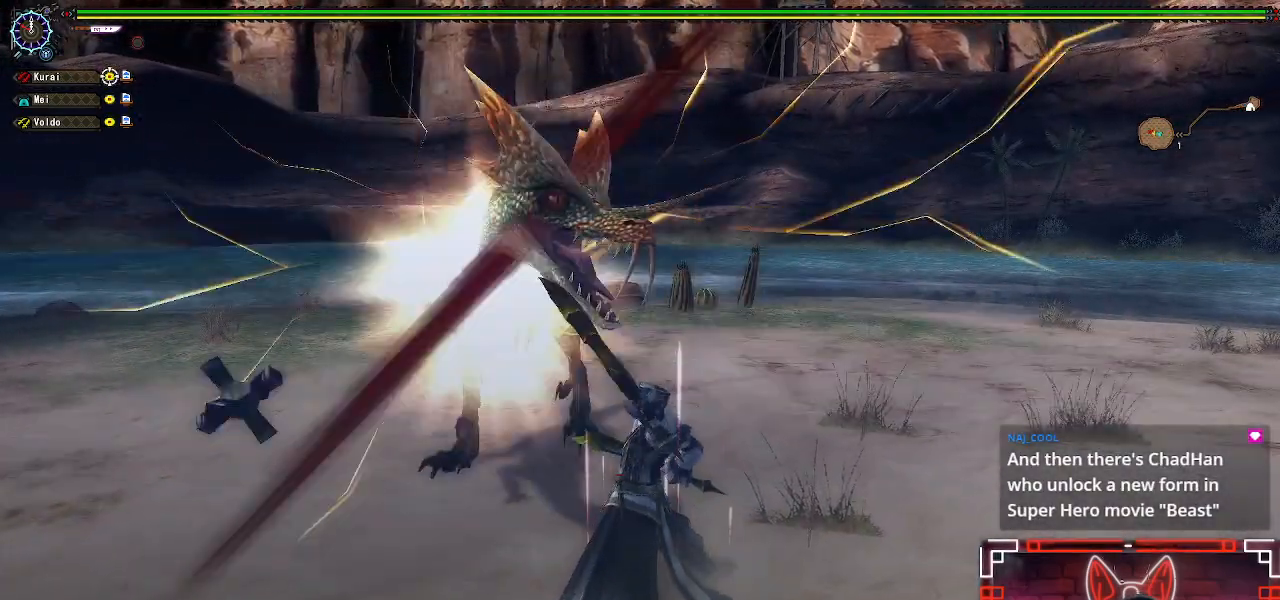
{"buttons": [], "left_stick": "center", "right_stick": "center", "events": [[33, "Y", "down"], [117, "Y", "up"], [233, "DPAD_LEFT", "up"], [250, "Y", "down"], [350, "Y", "up"]]}
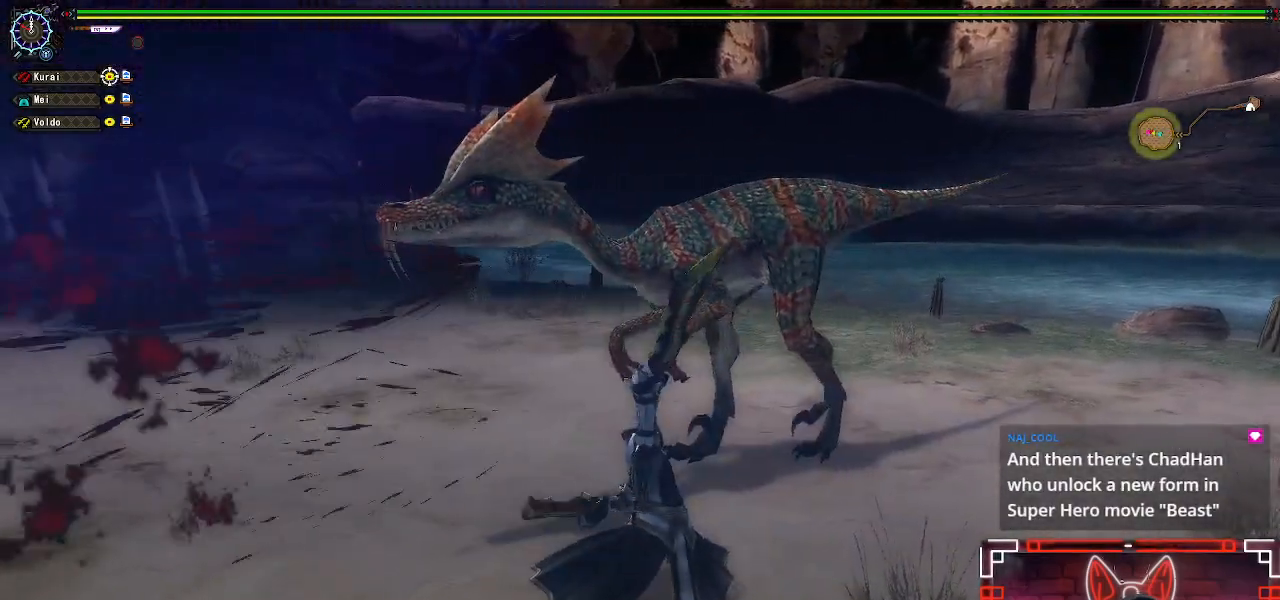
{"buttons": [], "left_stick": "center", "right_stick": "center", "events": [[100, "left_stick", "right"], [233, "left_stick", "center"], [300, "left_stick", "right"], [467, "left_stick", "center"]]}
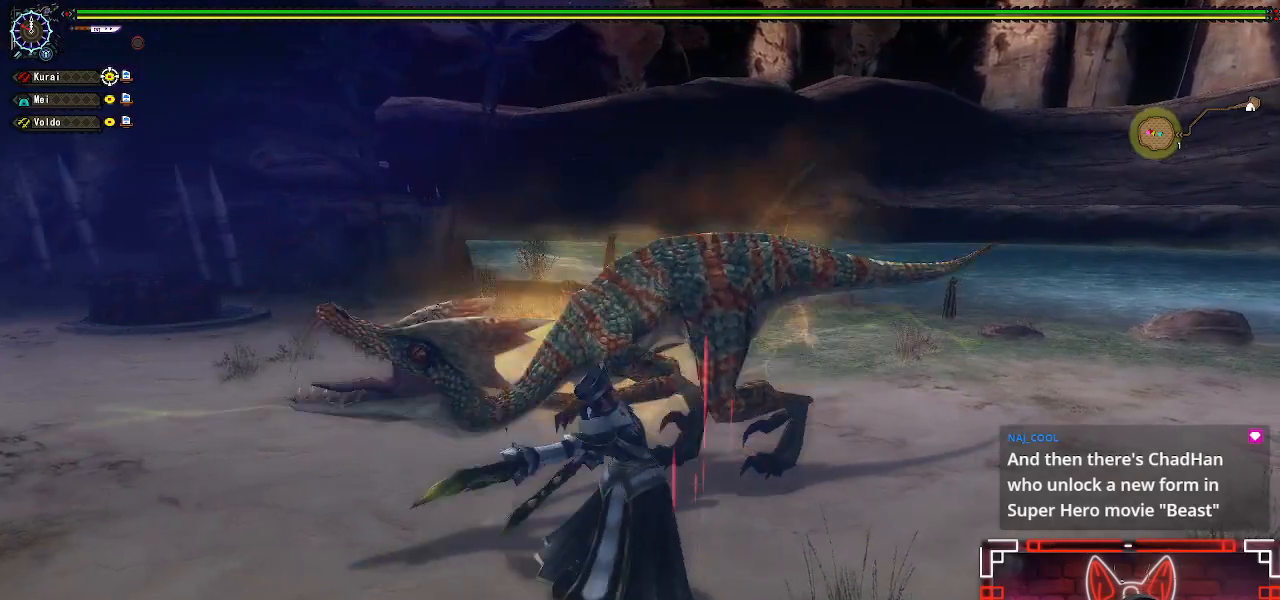
{"buttons": [], "left_stick": "center", "right_stick": "center", "events": [[17, "left_stick", "right"], [450, "left_stick", "center"]]}
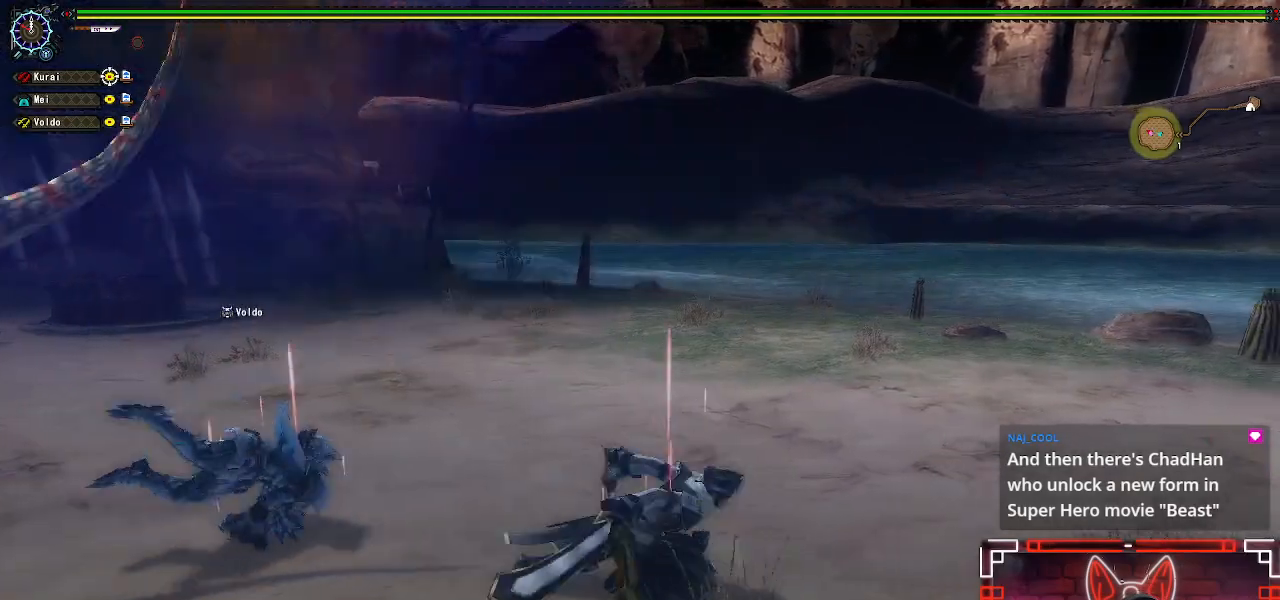
{"buttons": [], "left_stick": "down-left", "right_stick": "left", "events": [[50, "left_stick", "right"], [267, "right_stick", "left"], [300, "left_stick", "down-right"], [467, "left_stick", "down-left"]]}
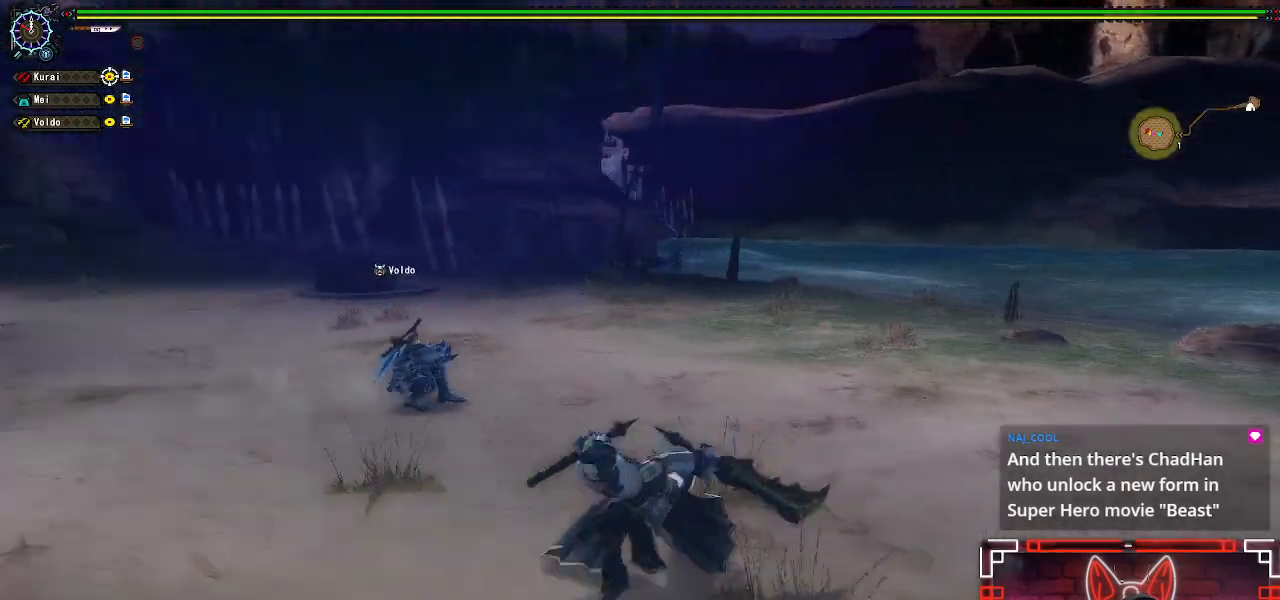
{"buttons": [], "left_stick": "left", "right_stick": "center", "events": [[67, "left_stick", "left"], [67, "right_stick", "center"]]}
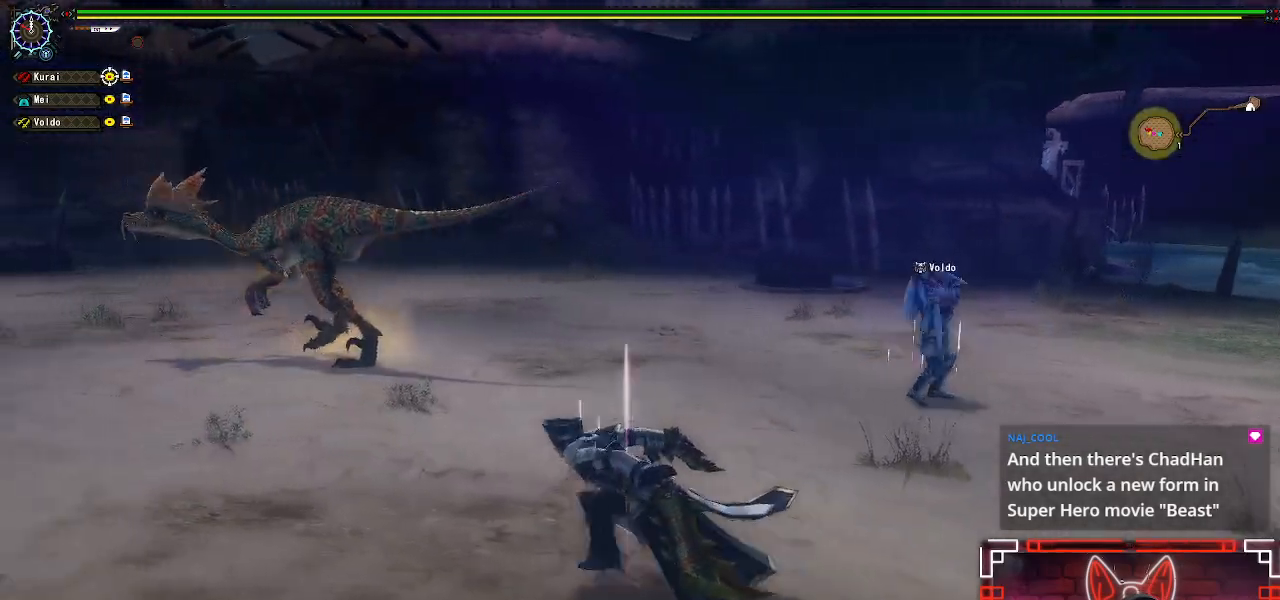
{"buttons": [], "left_stick": "up-left", "right_stick": "center", "events": [[167, "left_stick", "up-left"]]}
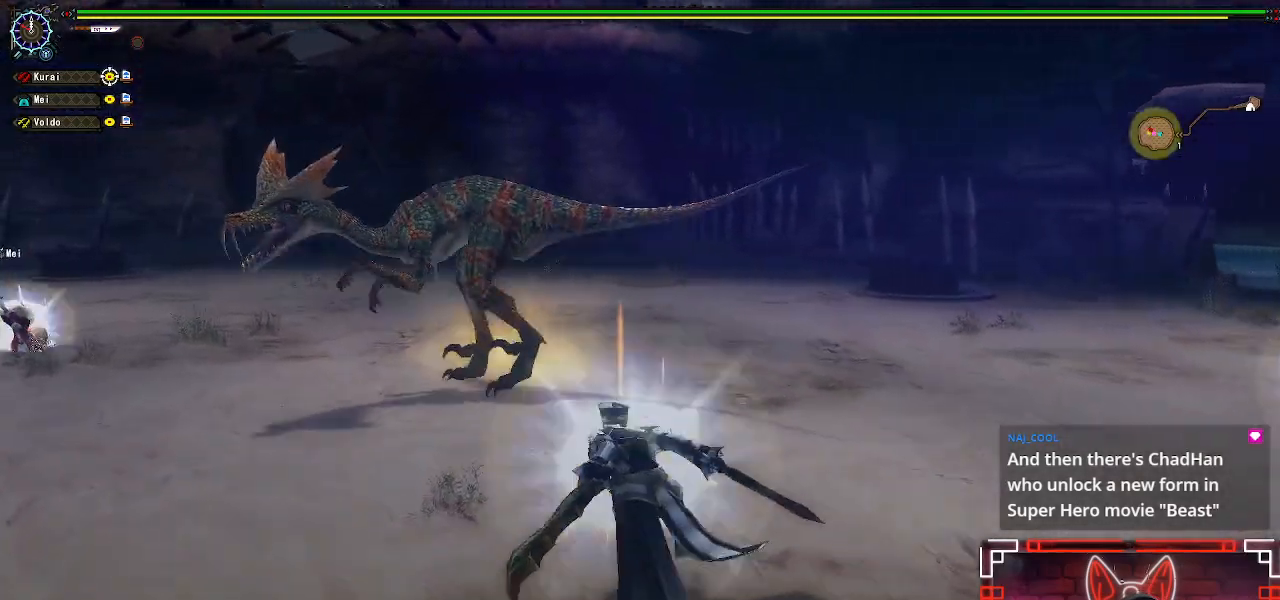
{"buttons": ["Y"], "left_stick": "up-left", "right_stick": "center", "events": [[383, "Y", "down"]]}
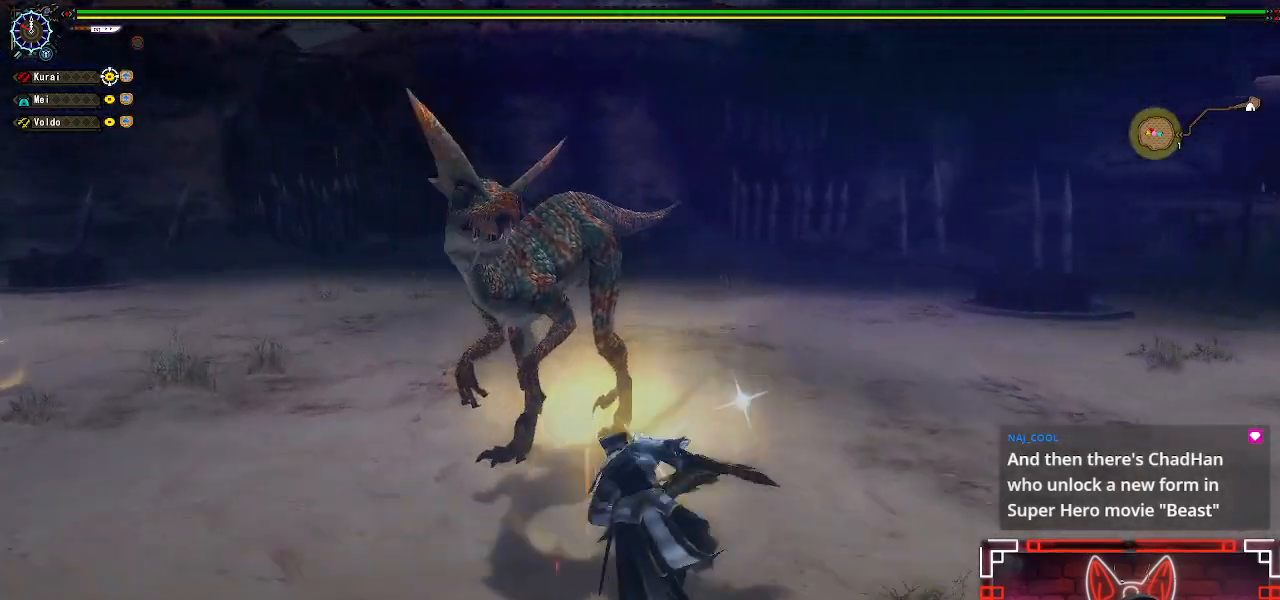
{"buttons": ["Y"], "left_stick": "center", "right_stick": "center", "events": [[33, "Y", "up"], [167, "Y", "down"], [283, "Y", "up"], [367, "left_stick", "center"], [400, "Y", "down"]]}
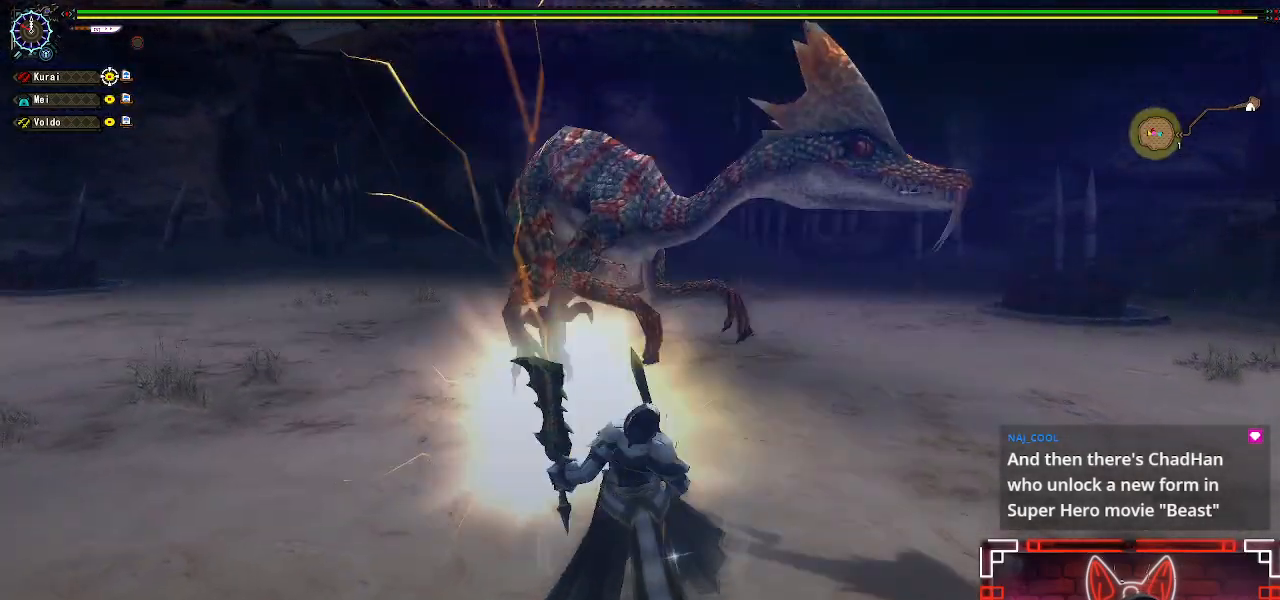
{"buttons": [], "left_stick": "left", "right_stick": "center", "events": [[17, "Y", "up"], [117, "Y", "down"], [233, "Y", "up"], [350, "left_stick", "left"]]}
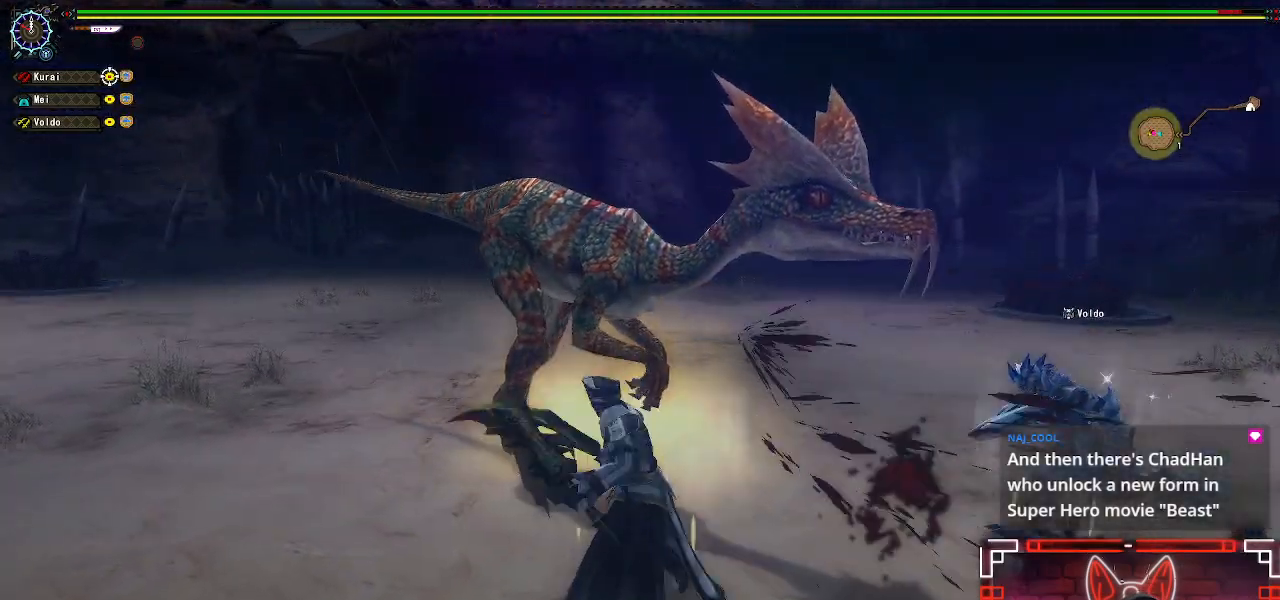
{"buttons": [], "left_stick": "left", "right_stick": "center", "events": [[33, "left_stick", "center"], [100, "left_stick", "left"]]}
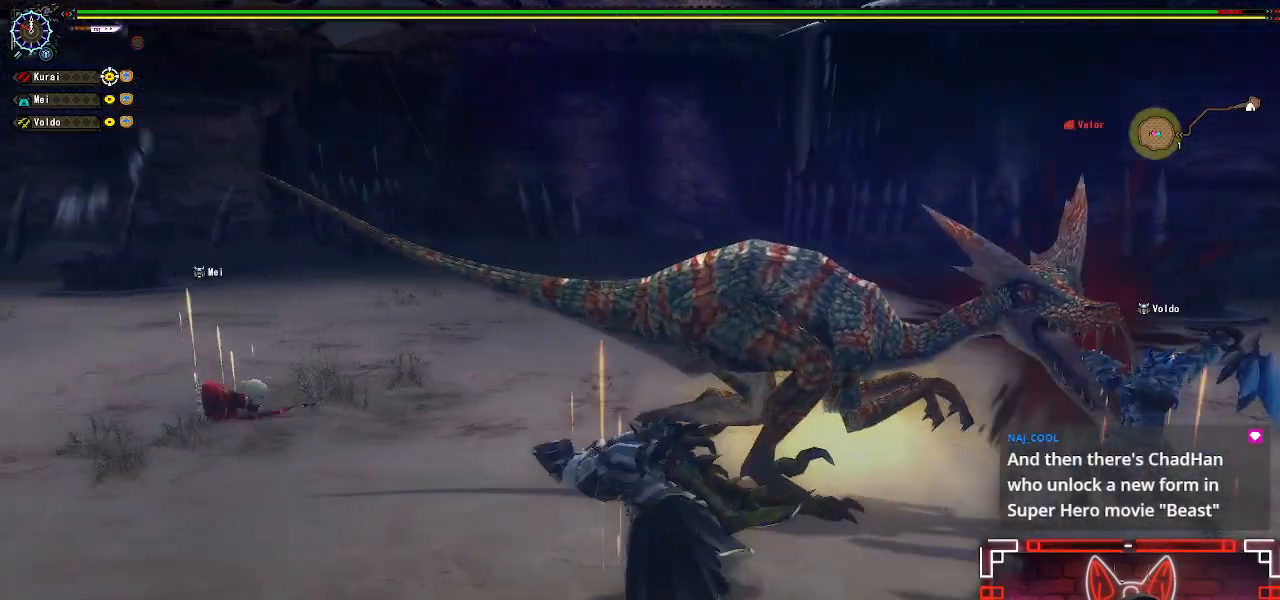
{"buttons": [], "left_stick": "down", "right_stick": "center", "events": [[167, "right_stick", "right"], [250, "left_stick", "down-left"], [350, "left_stick", "down"], [500, "right_stick", "center"]]}
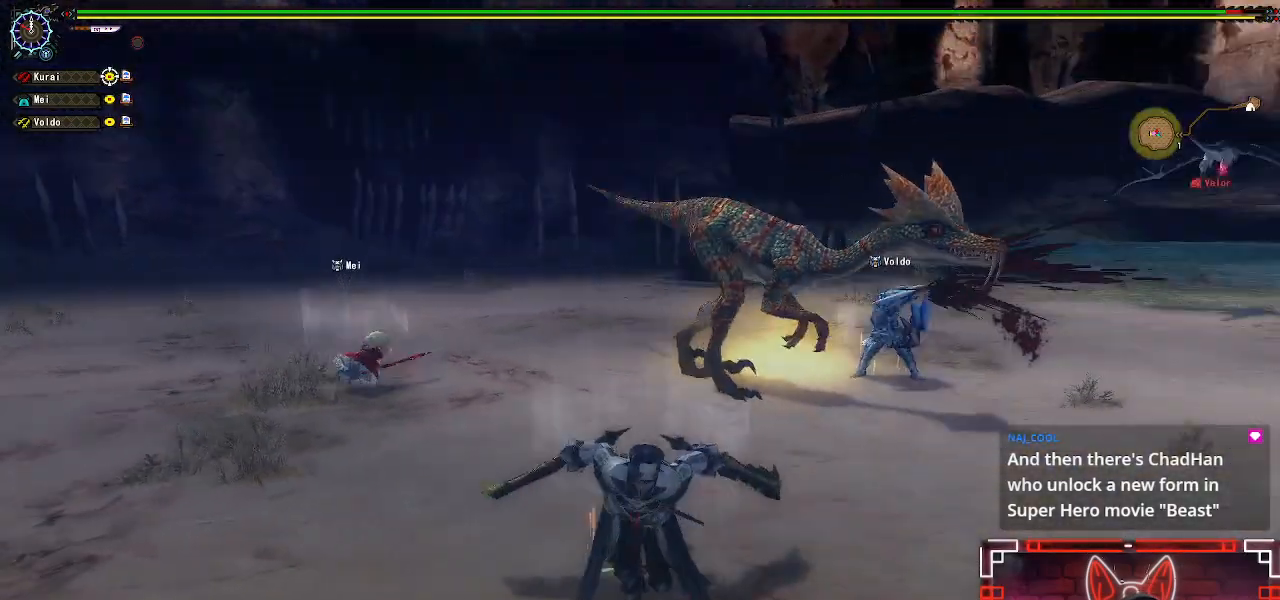
{"buttons": [], "left_stick": "up-left", "right_stick": "center", "events": [[83, "left_stick", "down-right"], [317, "left_stick", "up-right"], [483, "left_stick", "up-left"]]}
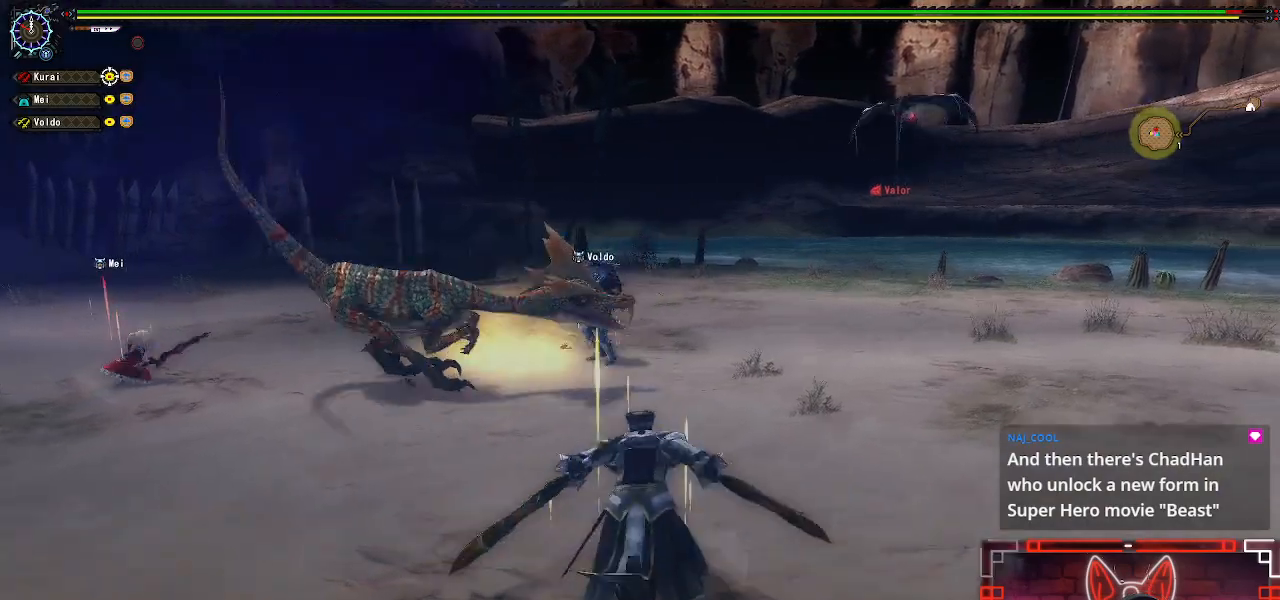
{"buttons": [], "left_stick": "left", "right_stick": "center", "events": [[83, "left_stick", "left"]]}
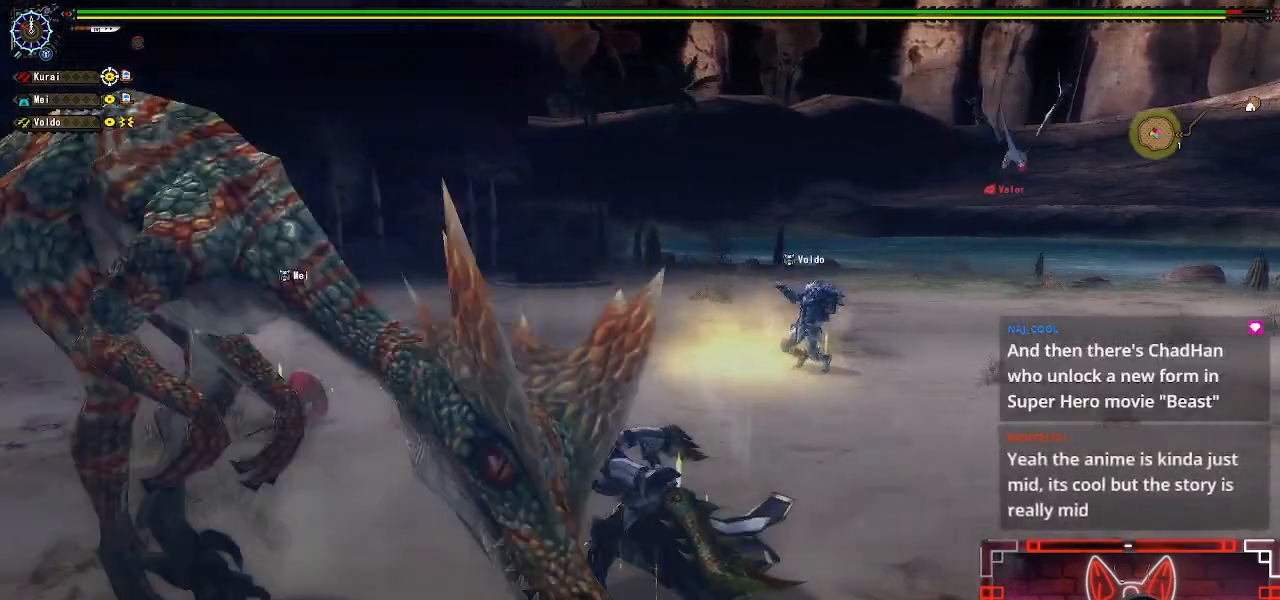
{"buttons": [], "left_stick": "left", "right_stick": "center", "events": [[100, "Y", "down"], [233, "Y", "up"]]}
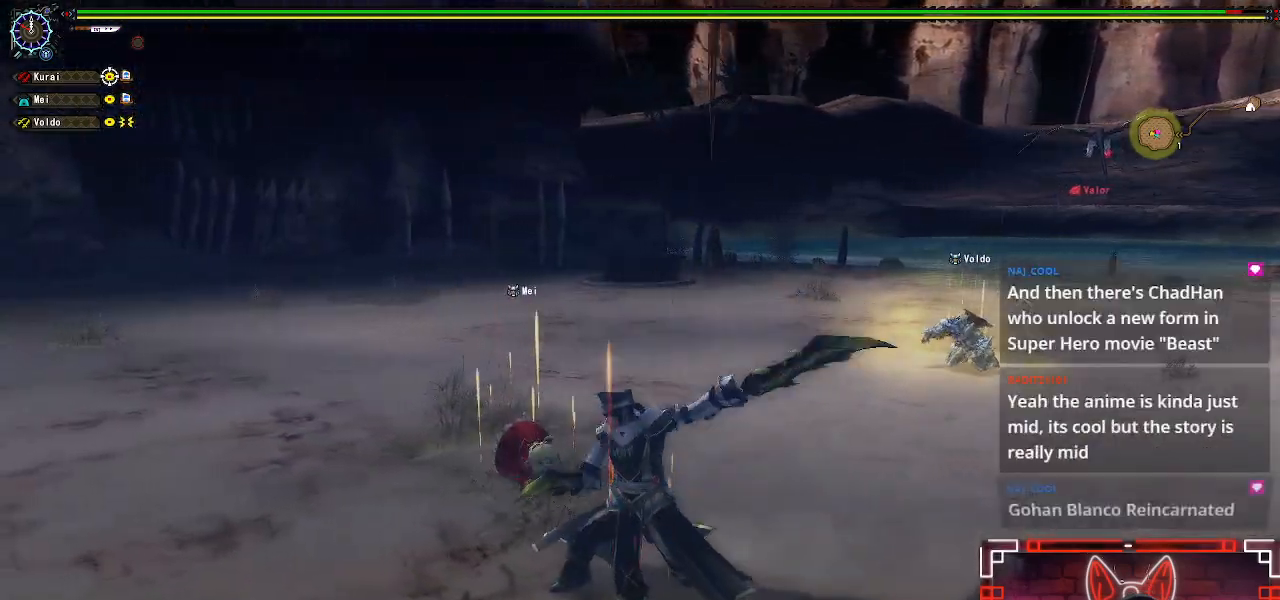
{"buttons": [], "left_stick": "left", "right_stick": "center", "events": [[50, "right_stick", "right"], [67, "left_stick", "center"], [250, "left_stick", "left"], [400, "left_stick", "center"], [467, "left_stick", "left"], [500, "right_stick", "center"]]}
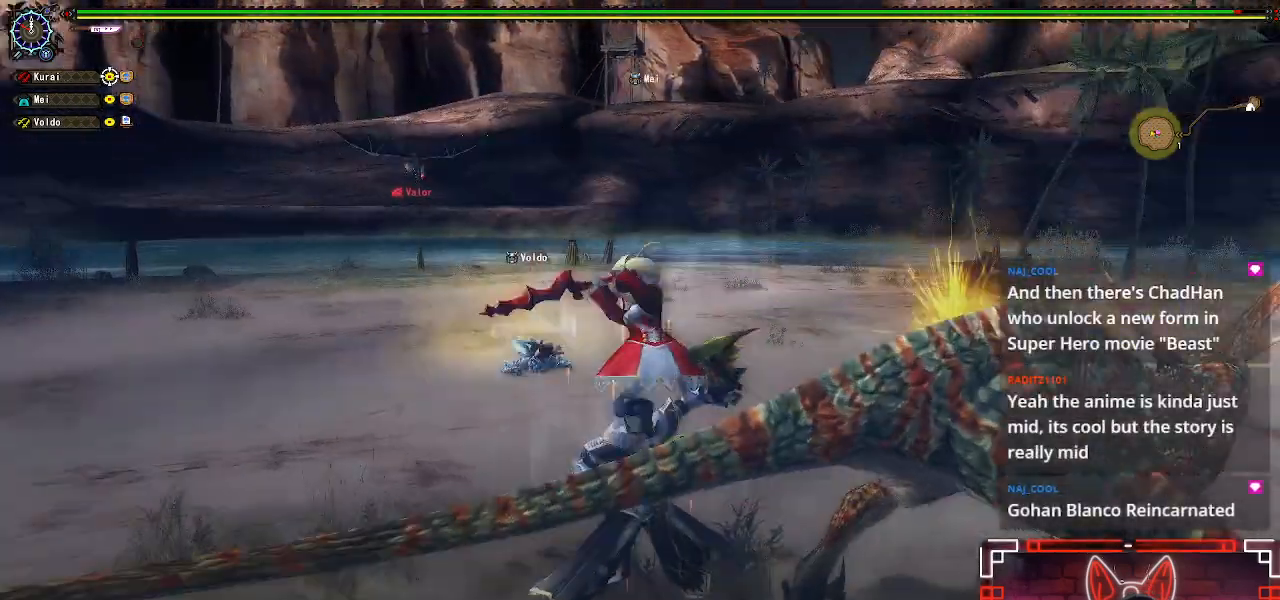
{"buttons": [], "left_stick": "left", "right_stick": "center", "events": [[200, "right_stick", "right"], [500, "right_stick", "center"]]}